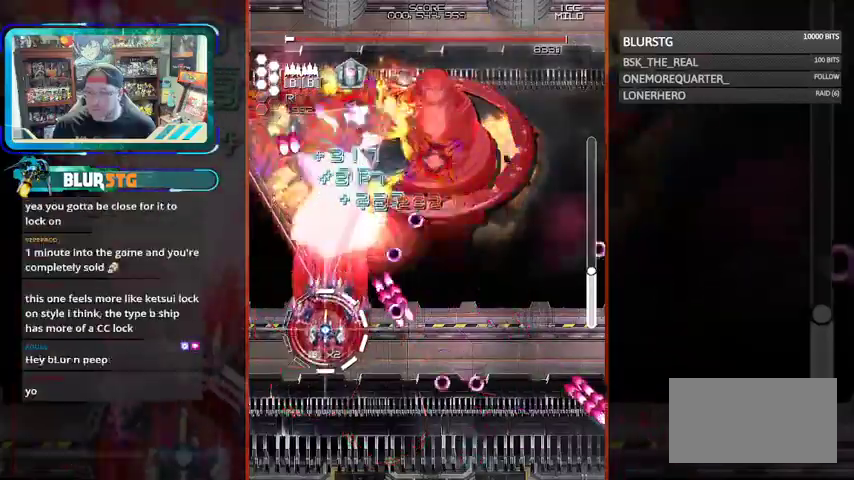
Gameplay with a controller (arcade stick); each line is a JSON object with the inputs held at the frame after it (dt_ms = milliseconds from this image to that frame). "events" lists button and stick changes between this image and that frame as [ms after this image, input, new state], when the widget could be followed in between. Not read: L3 R3.
{"dt_ms": 500, "buttons": ["CROSS", "SQUARE"], "left_stick": "up-right", "events": [[67, "left_stick", "center"], [233, "left_stick", "down"], [300, "CROSS", "up"], [400, "CROSS", "down"], [400, "left_stick", "center"], [467, "left_stick", "up-right"]]}
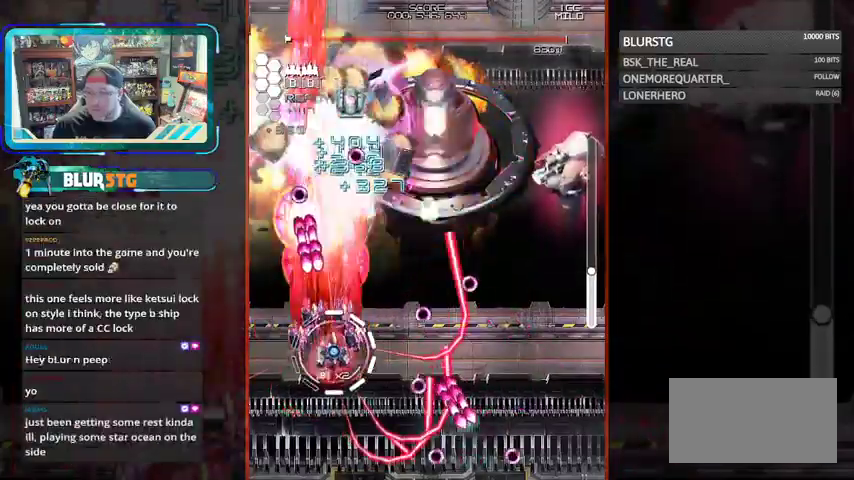
{"dt_ms": 500, "buttons": ["CROSS", "SQUARE"], "left_stick": "down-right", "events": [[267, "left_stick", "right"], [400, "left_stick", "down-right"]]}
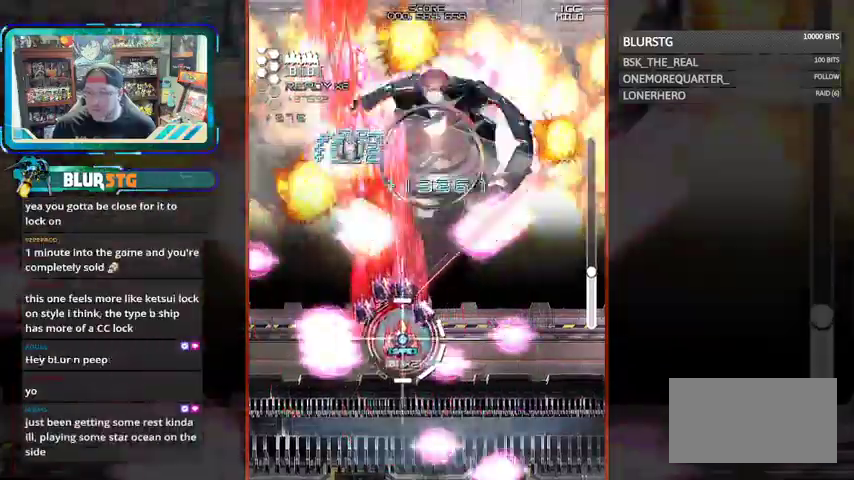
{"dt_ms": 500, "buttons": ["CROSS", "SQUARE"], "left_stick": "right", "events": [[67, "left_stick", "right"], [167, "CROSS", "up"], [333, "CROSS", "down"]]}
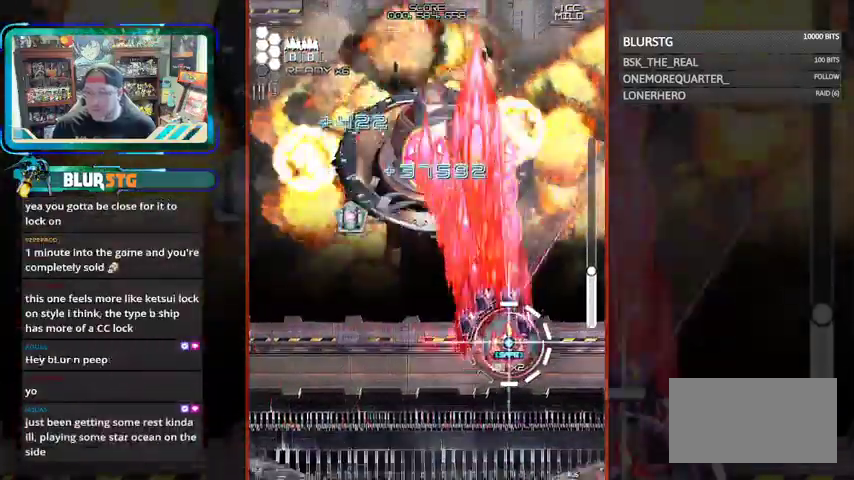
{"dt_ms": 500, "buttons": ["SQUARE"], "left_stick": "up-left", "events": [[67, "left_stick", "left"], [233, "left_stick", "down-left"], [267, "CROSS", "up"], [500, "left_stick", "up-left"]]}
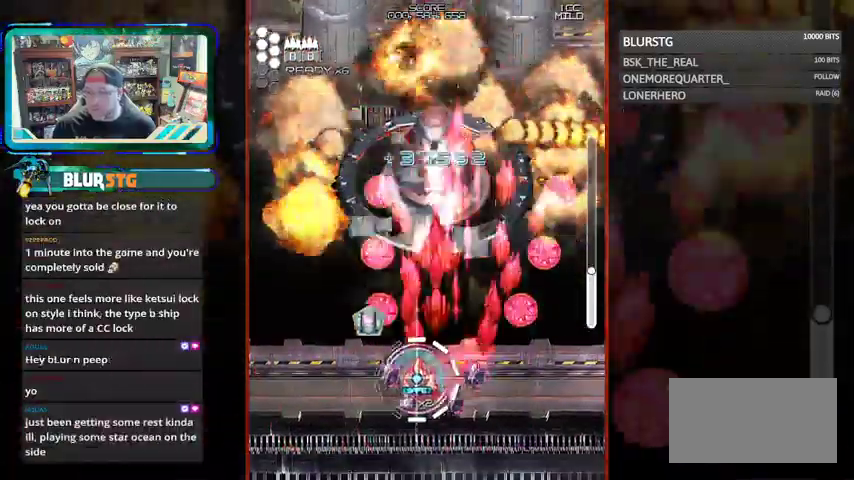
{"dt_ms": 500, "buttons": ["SQUARE"], "left_stick": "up-left", "events": [[167, "left_stick", "up"], [267, "left_stick", "down-right"], [467, "left_stick", "up-left"]]}
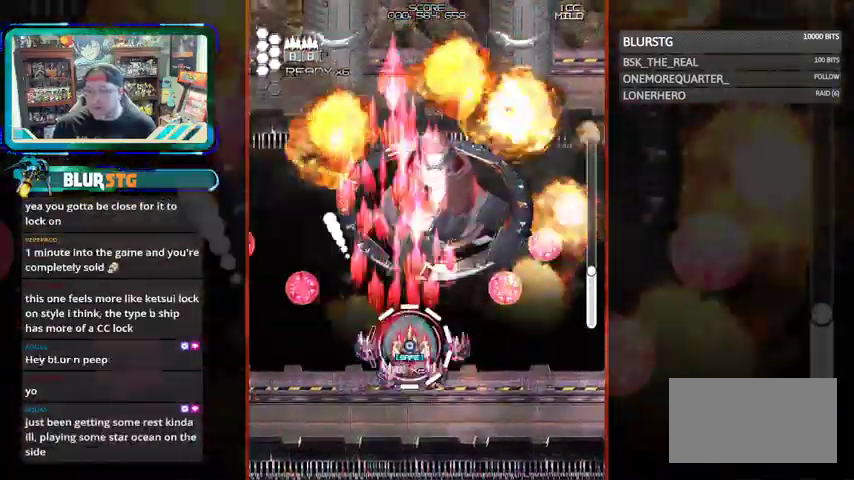
{"dt_ms": 500, "buttons": ["SQUARE"], "left_stick": "right", "events": [[133, "left_stick", "down-right"], [267, "left_stick", "center"], [467, "left_stick", "right"]]}
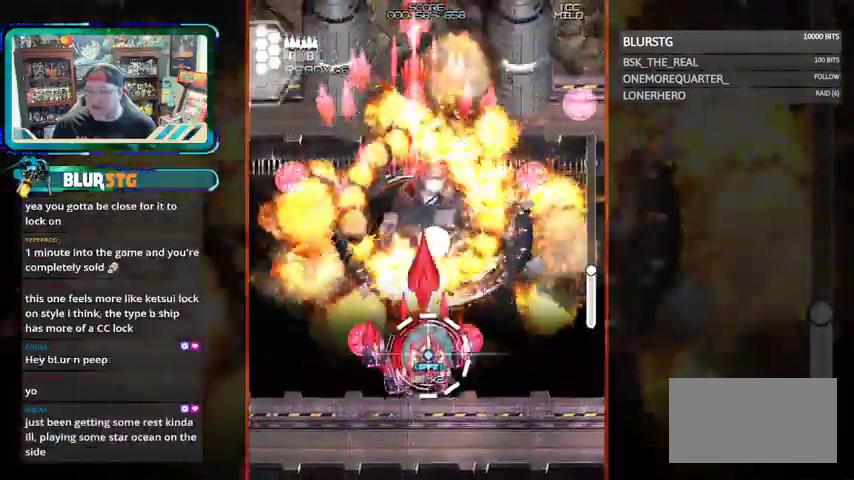
{"dt_ms": 500, "buttons": ["SQUARE"], "left_stick": "center", "events": [[133, "left_stick", "center"]]}
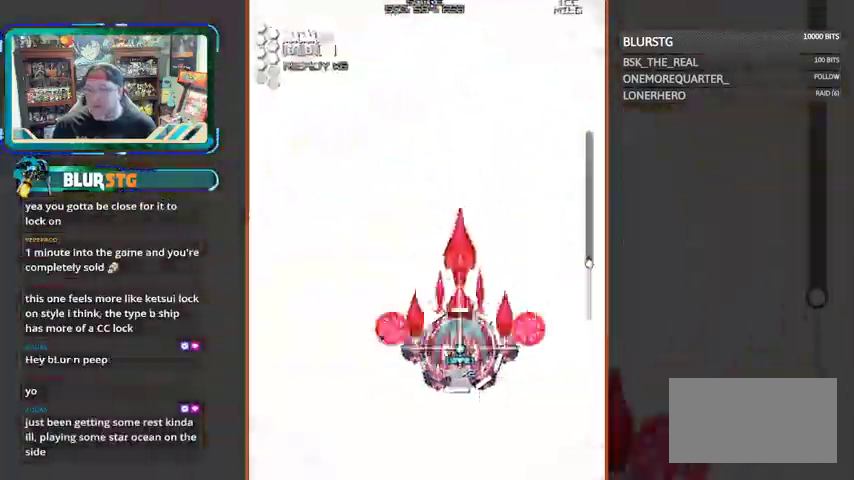
{"dt_ms": 500, "buttons": ["SQUARE"], "left_stick": "center", "events": [[133, "left_stick", "down"], [267, "left_stick", "center"], [333, "left_stick", "up"], [467, "left_stick", "center"]]}
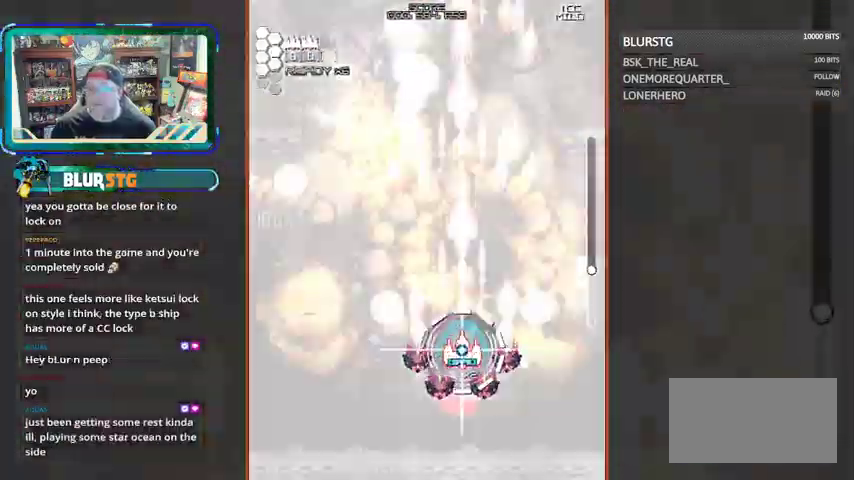
{"dt_ms": 500, "buttons": ["SQUARE"], "left_stick": "center", "events": []}
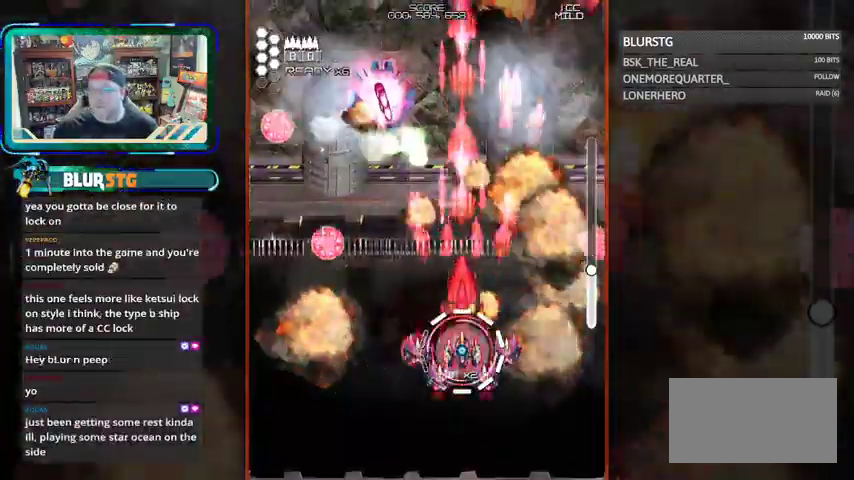
{"dt_ms": 500, "buttons": ["SQUARE"], "left_stick": "up-left", "events": [[67, "left_stick", "down-left"], [167, "left_stick", "up-left"], [267, "left_stick", "up"], [367, "left_stick", "center"], [500, "left_stick", "up-left"]]}
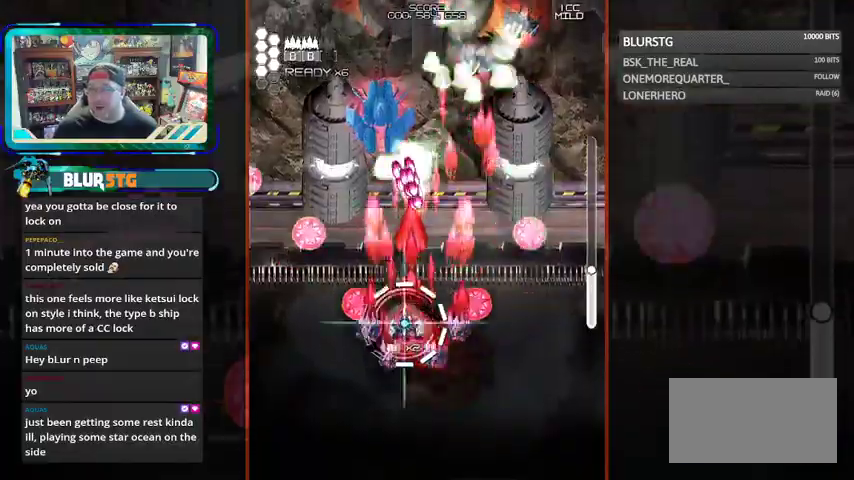
{"dt_ms": 500, "buttons": ["SQUARE"], "left_stick": "center", "events": [[267, "left_stick", "center"], [367, "left_stick", "down"], [467, "left_stick", "center"]]}
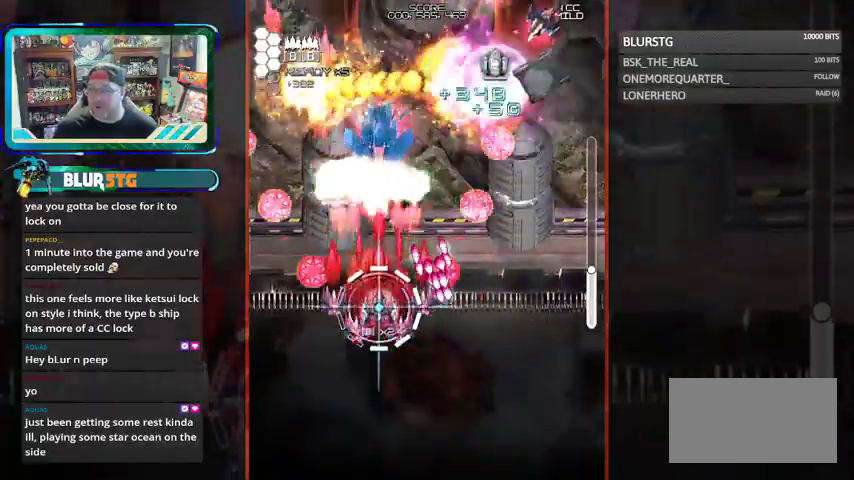
{"dt_ms": 500, "buttons": ["SQUARE"], "left_stick": "down-right", "events": [[133, "left_stick", "up-left"], [300, "left_stick", "right"], [367, "left_stick", "down-right"]]}
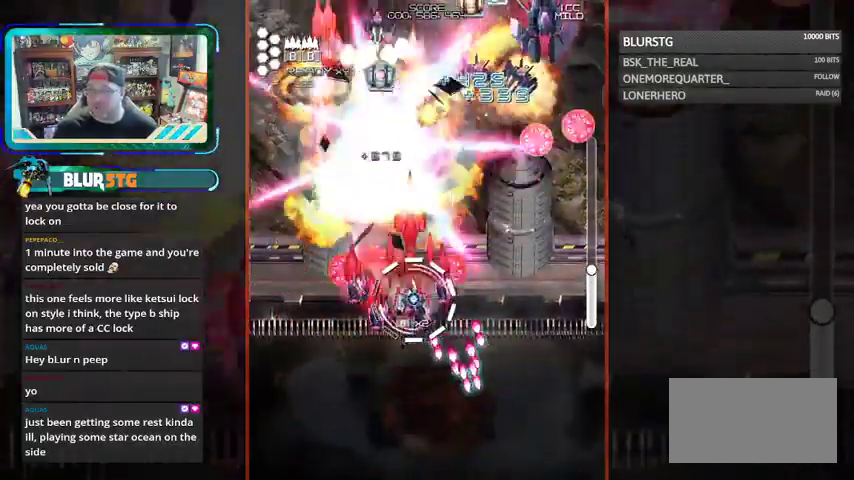
{"dt_ms": 500, "buttons": ["SQUARE"], "left_stick": "down-right"}
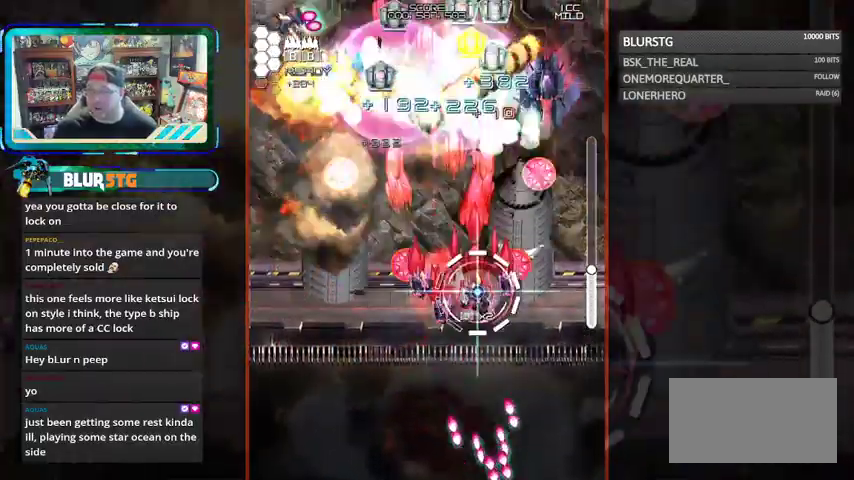
{"dt_ms": 500, "buttons": ["SQUARE"], "left_stick": "down-right", "events": [[67, "left_stick", "center"], [167, "left_stick", "up-left"], [367, "left_stick", "right"], [433, "left_stick", "down-right"]]}
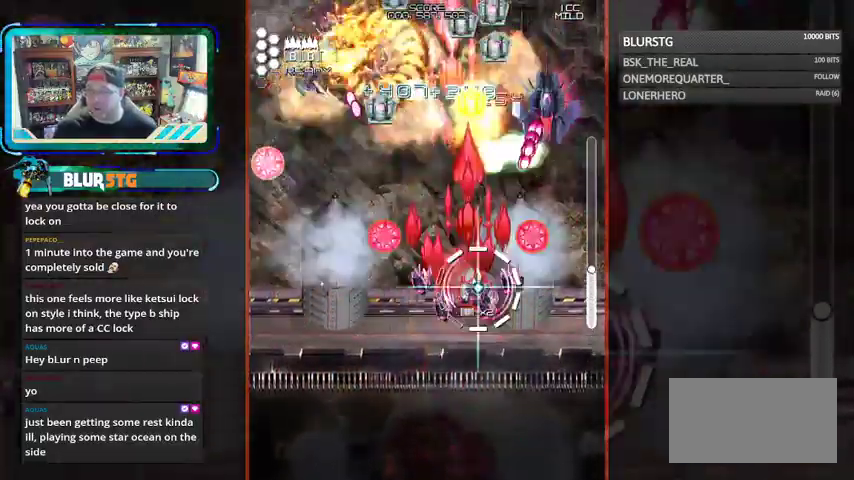
{"dt_ms": 500, "buttons": ["SQUARE"], "left_stick": "center", "events": [[67, "left_stick", "center"], [133, "left_stick", "left"], [200, "left_stick", "center"], [267, "left_stick", "down"], [367, "left_stick", "center"]]}
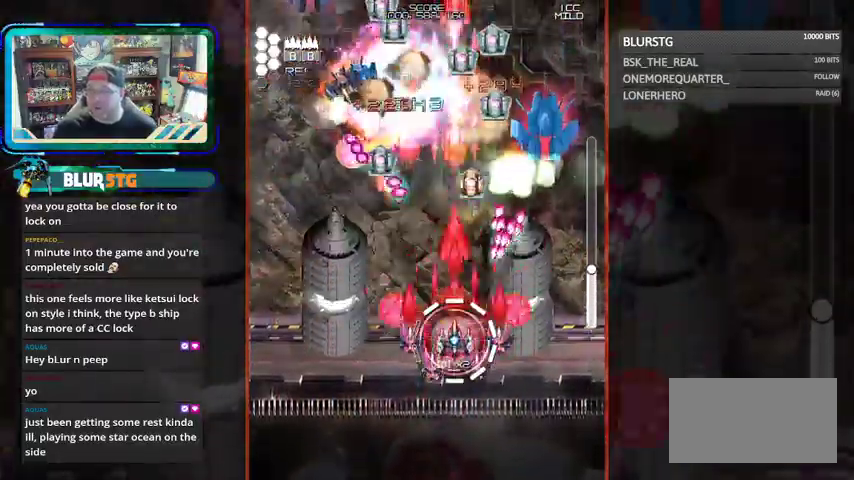
{"dt_ms": 500, "buttons": ["SQUARE"], "left_stick": "left", "events": [[100, "left_stick", "up-left"], [233, "left_stick", "up"], [400, "left_stick", "left"]]}
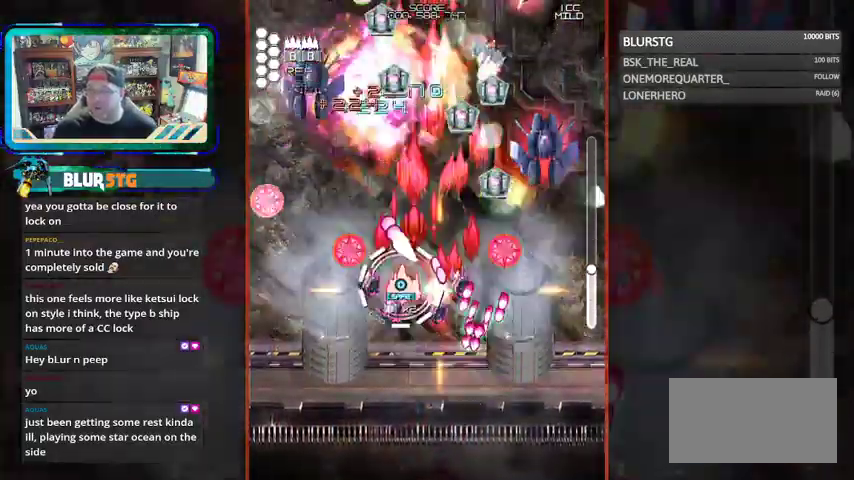
{"dt_ms": 500, "buttons": ["SQUARE"], "left_stick": "right", "events": [[200, "TRIANGLE", "down"], [200, "left_stick", "up"], [267, "left_stick", "up-right"], [333, "TRIANGLE", "up"], [467, "left_stick", "right"]]}
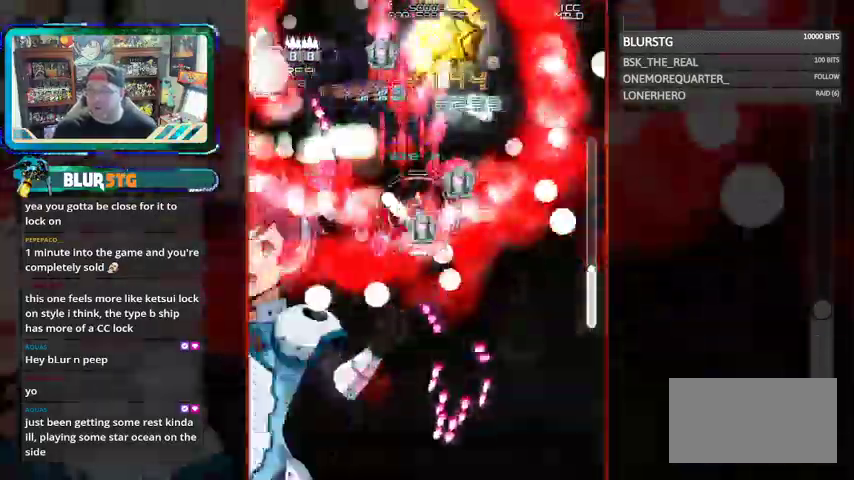
{"dt_ms": 500, "buttons": ["SQUARE"], "left_stick": "down", "events": [[100, "left_stick", "up"], [267, "left_stick", "right"], [333, "left_stick", "down"]]}
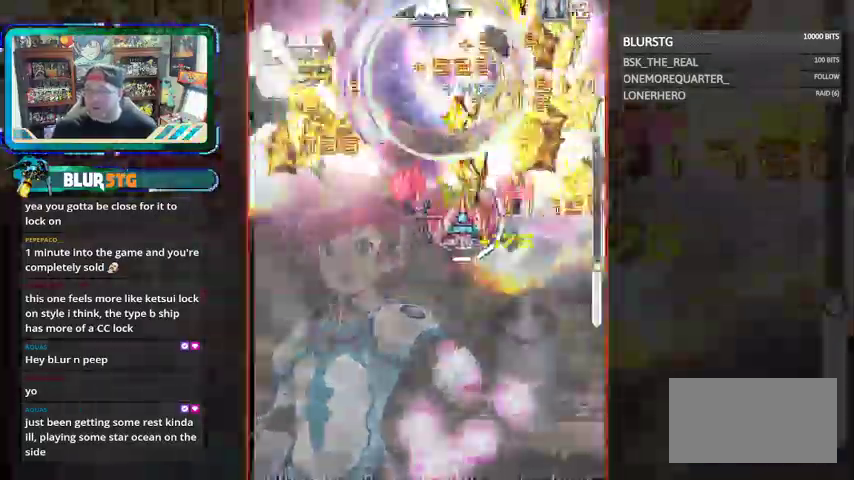
{"dt_ms": 500, "buttons": ["SQUARE"], "left_stick": "down-right"}
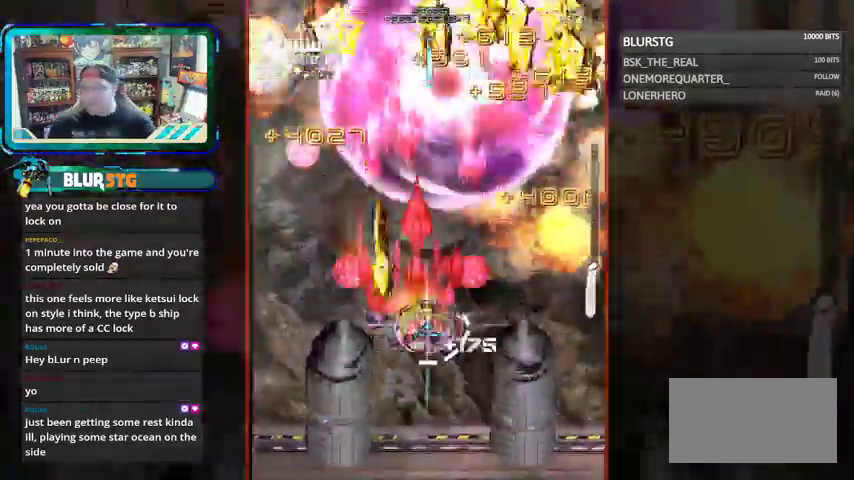
{"dt_ms": 1000, "buttons": ["SQUARE"], "left_stick": "up-left", "events": [[167, "left_stick", "up-right"], [233, "left_stick", "up"], [433, "left_stick", "right"], [500, "left_stick", "center"], [533, "left_stick", "up-left"], [733, "left_stick", "left"], [867, "left_stick", "down"], [967, "left_stick", "up-left"]]}
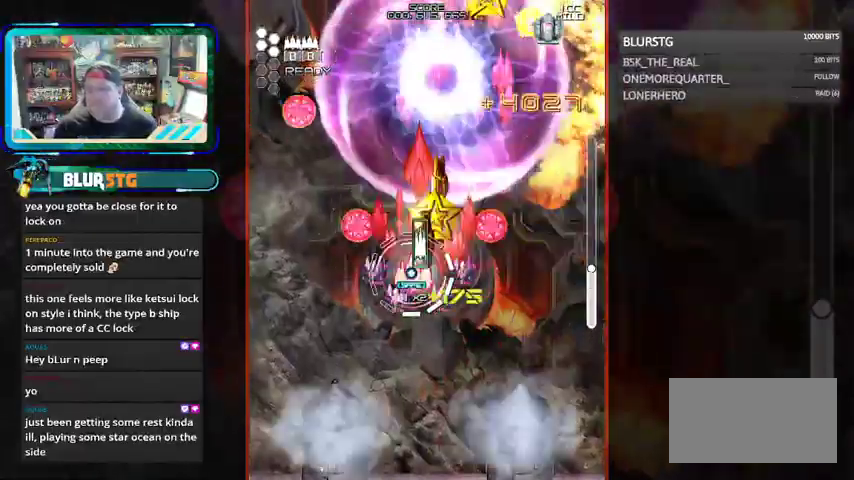
{"dt_ms": 500, "buttons": ["SQUARE"], "left_stick": "right", "events": [[33, "left_stick", "up"], [167, "left_stick", "right"], [300, "left_stick", "down"], [467, "left_stick", "right"]]}
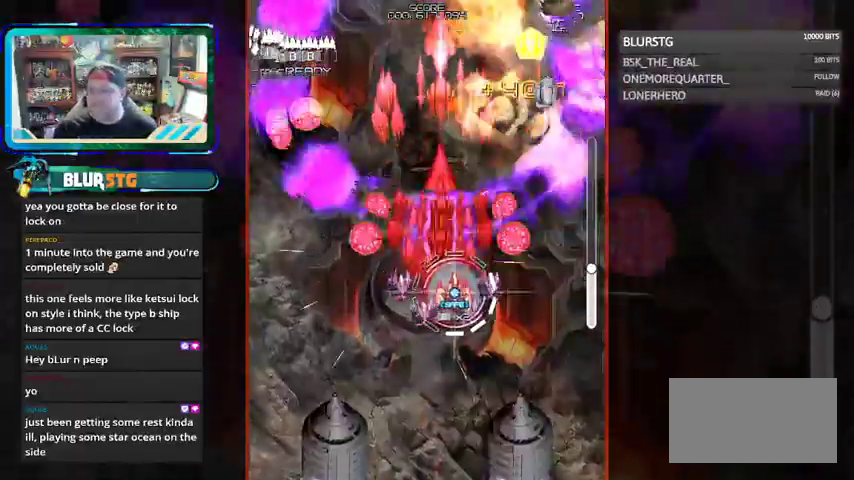
{"dt_ms": 500, "buttons": ["SQUARE"], "left_stick": "up", "events": [[67, "left_stick", "up-right"], [400, "left_stick", "up"]]}
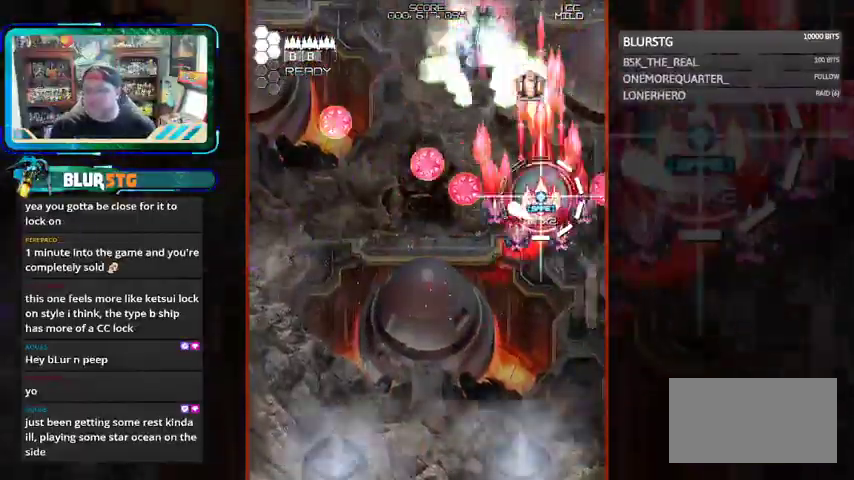
{"dt_ms": 500, "buttons": ["SQUARE"], "left_stick": "left", "events": [[67, "left_stick", "center"], [133, "left_stick", "left"], [200, "left_stick", "up"], [267, "left_stick", "down-right"], [367, "left_stick", "down-left"], [467, "left_stick", "left"]]}
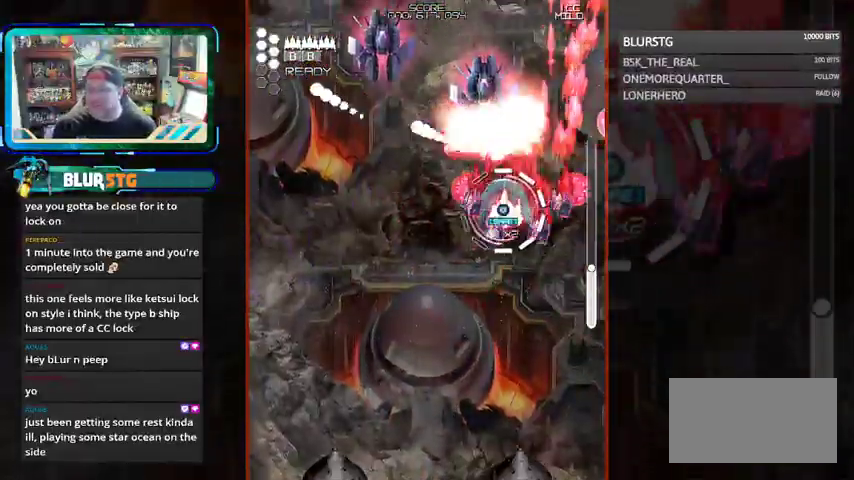
{"dt_ms": 500, "buttons": ["SQUARE"], "left_stick": "up-left", "events": [[167, "left_stick", "down"], [367, "left_stick", "down-left"], [500, "left_stick", "up-left"]]}
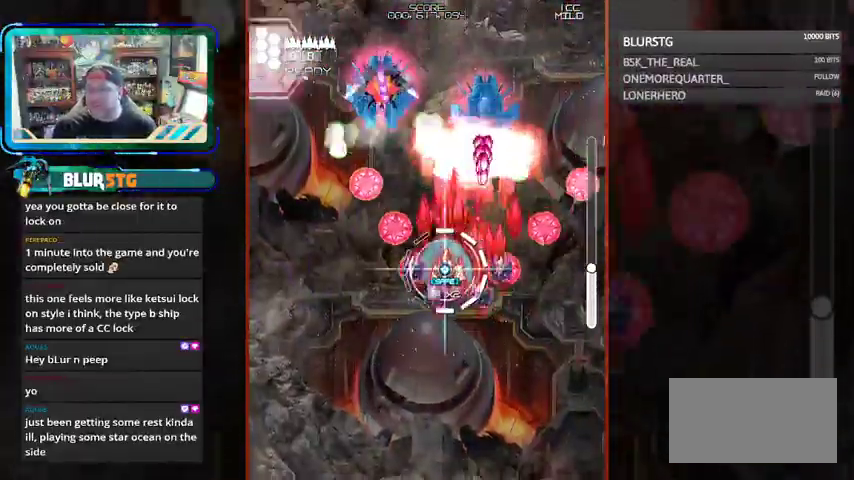
{"dt_ms": 500, "buttons": ["SQUARE"], "left_stick": "left", "events": [[67, "left_stick", "center"], [233, "left_stick", "down"], [367, "left_stick", "left"]]}
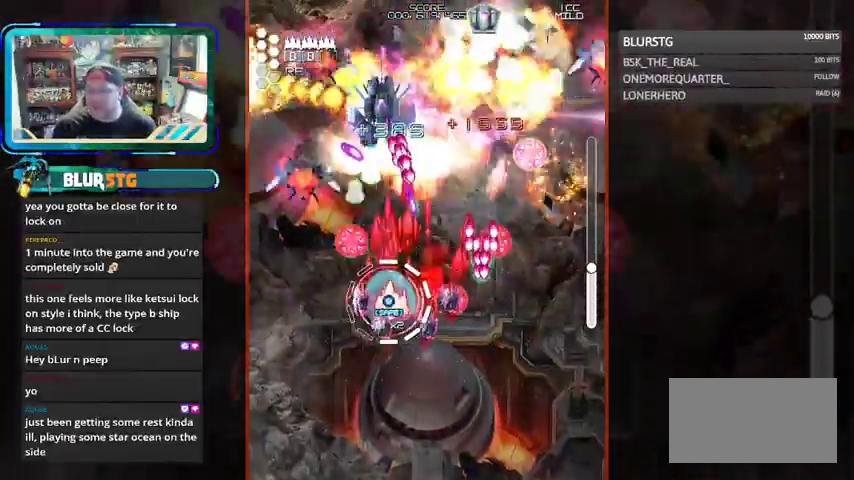
{"dt_ms": 500, "buttons": ["SQUARE"], "left_stick": "up-left", "events": [[133, "left_stick", "center"], [233, "left_stick", "down"], [400, "left_stick", "left"], [467, "left_stick", "up-left"]]}
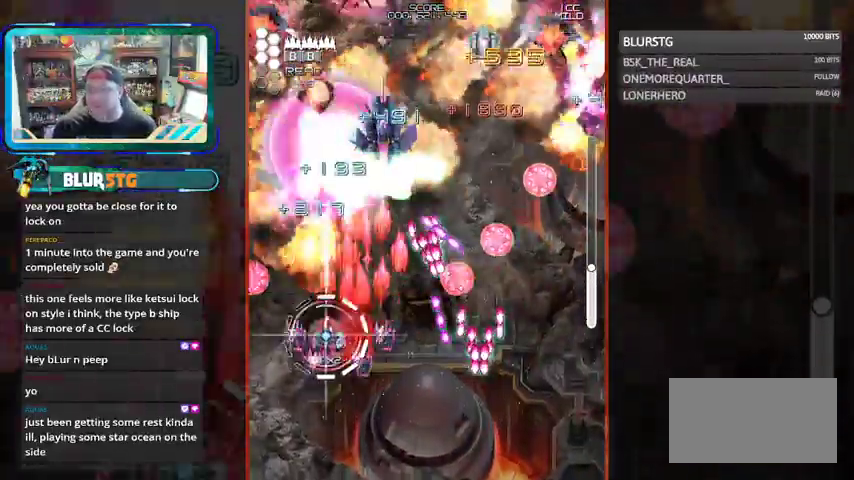
{"dt_ms": 500, "buttons": ["SQUARE"], "left_stick": "up-right", "events": [[133, "left_stick", "right"], [233, "left_stick", "center"], [400, "left_stick", "up"], [500, "left_stick", "up-right"]]}
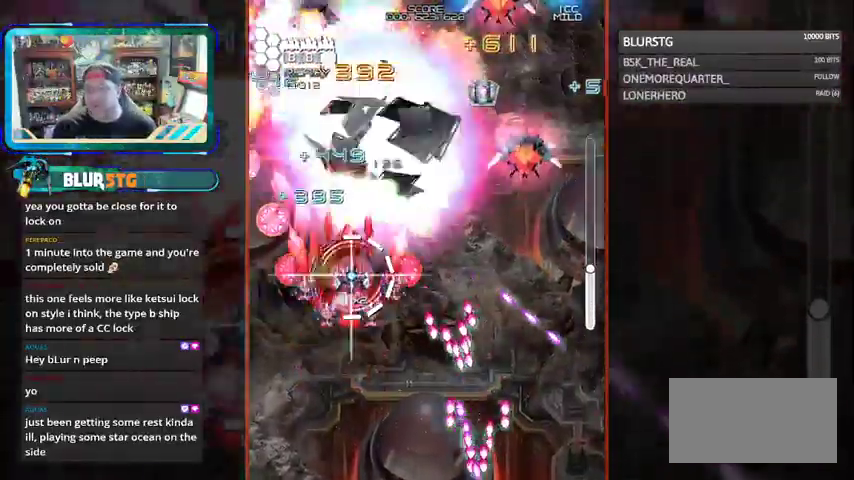
{"dt_ms": 500, "buttons": ["SQUARE"], "left_stick": "center", "events": [[33, "left_stick", "right"], [167, "left_stick", "down-right"], [367, "left_stick", "right"], [467, "left_stick", "center"]]}
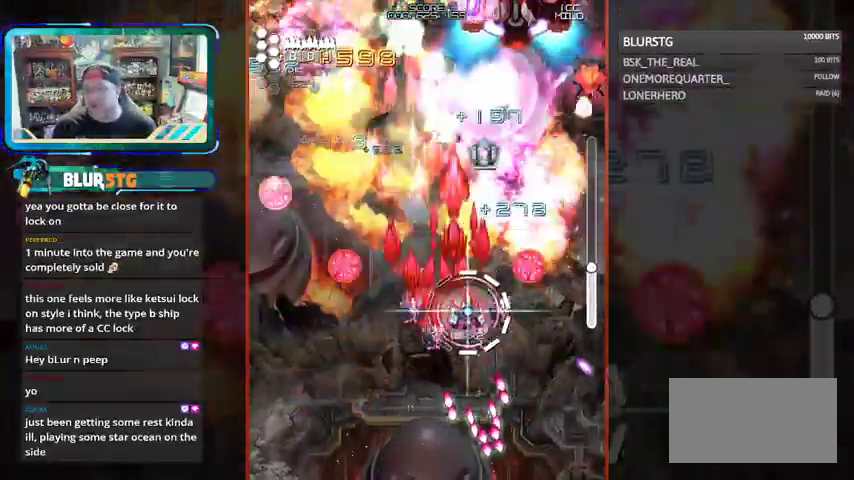
{"dt_ms": 500, "buttons": ["SQUARE"], "left_stick": "up-right", "events": [[33, "left_stick", "up"], [167, "left_stick", "center"], [367, "left_stick", "up-right"]]}
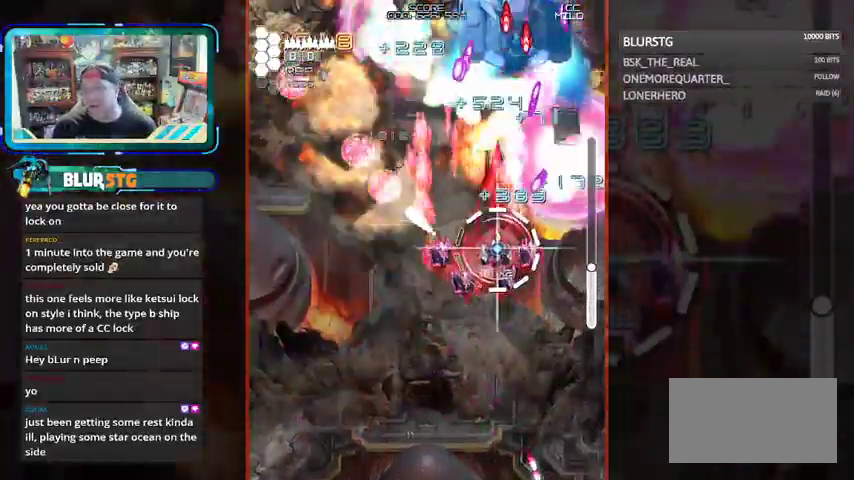
{"dt_ms": 500, "buttons": ["SQUARE"], "left_stick": "down-right", "events": [[33, "left_stick", "down-right"], [167, "left_stick", "left"], [267, "left_stick", "up"], [333, "left_stick", "center"], [433, "left_stick", "down"], [500, "left_stick", "down-right"]]}